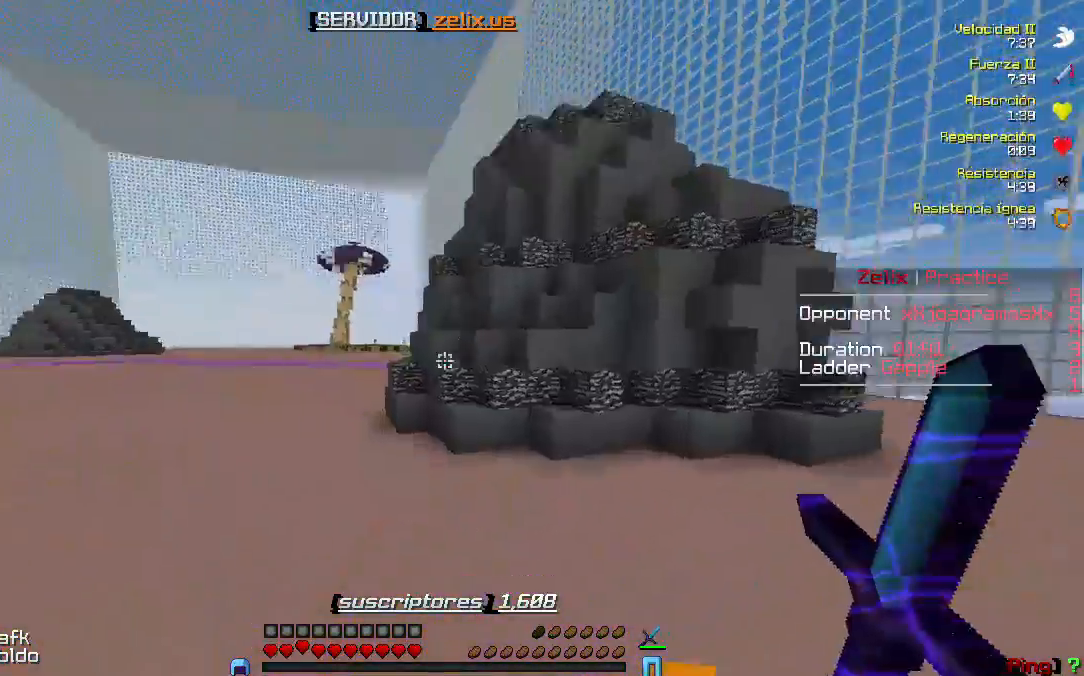
Gameplay with keyboard; each line is a JSON object with the keys held at the frame after it. "events" lists presses ("down") and releases ("up") of "a", "d", "s" and "w" between this image and that frame as [ms after this image, input, new state], when the widget could be followed in between. No other keys are recorded. Mouse input is not recorded.
{"keys": ["w"], "events": []}
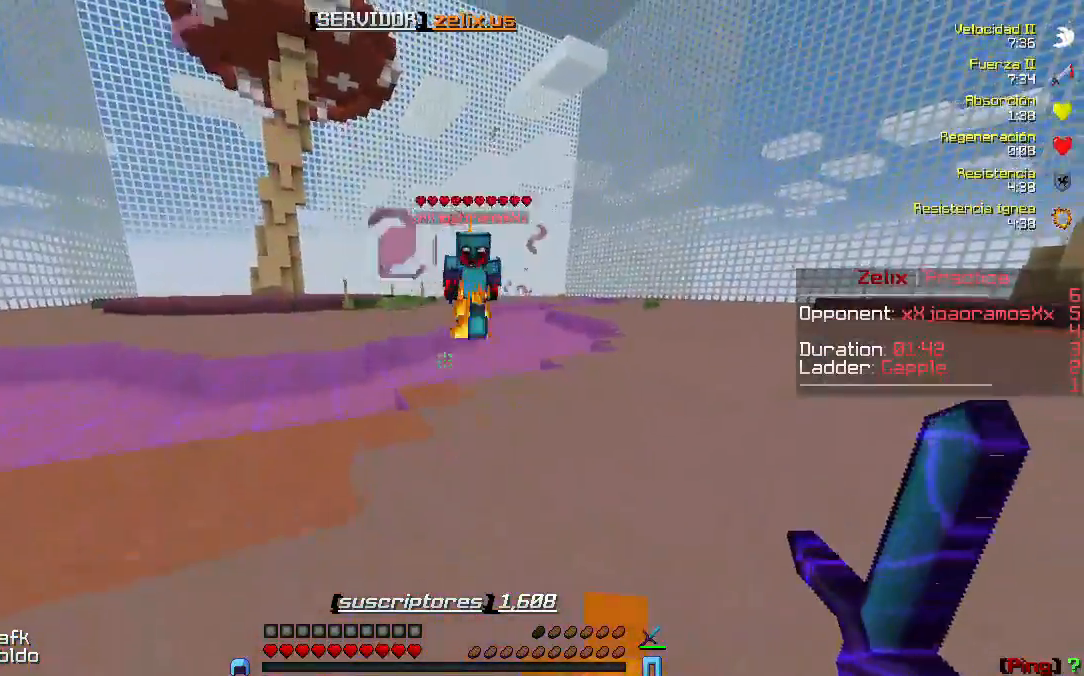
{"keys": ["a", "w"], "events": [[200, "a", "down"]]}
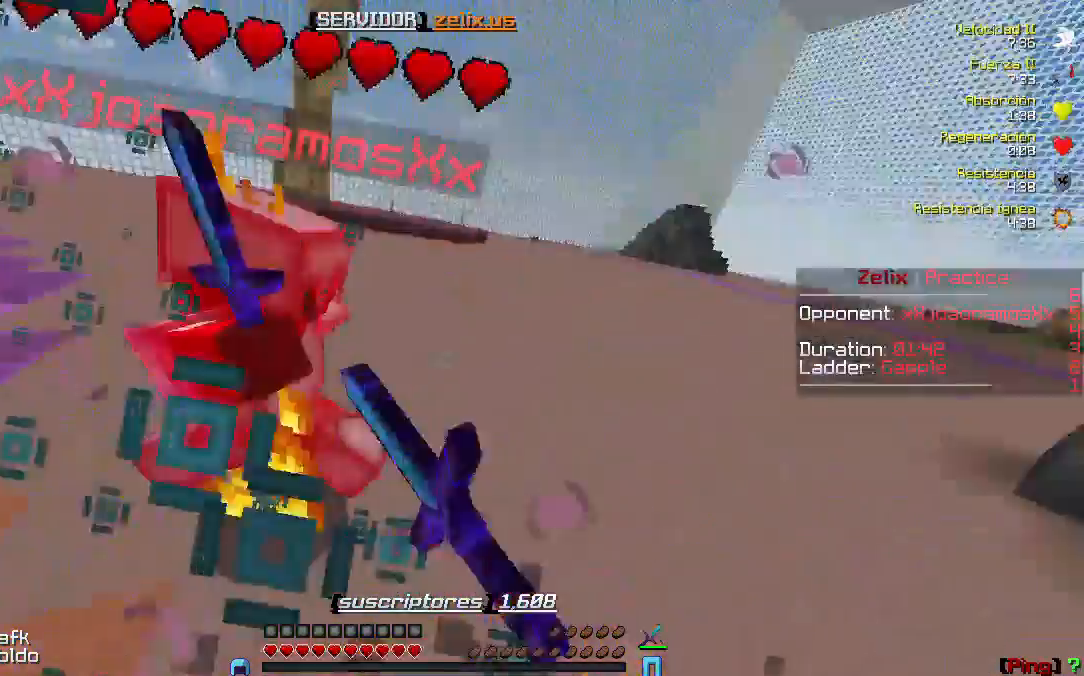
{"keys": ["a", "w"], "events": []}
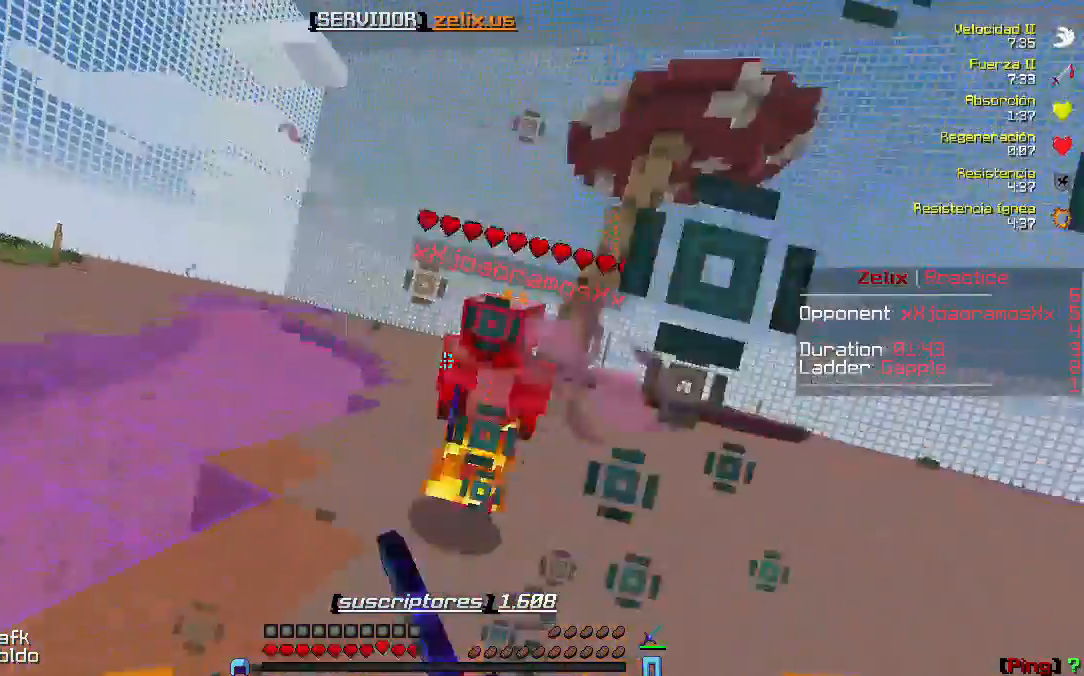
{"keys": ["w"], "events": [[467, "a", "up"]]}
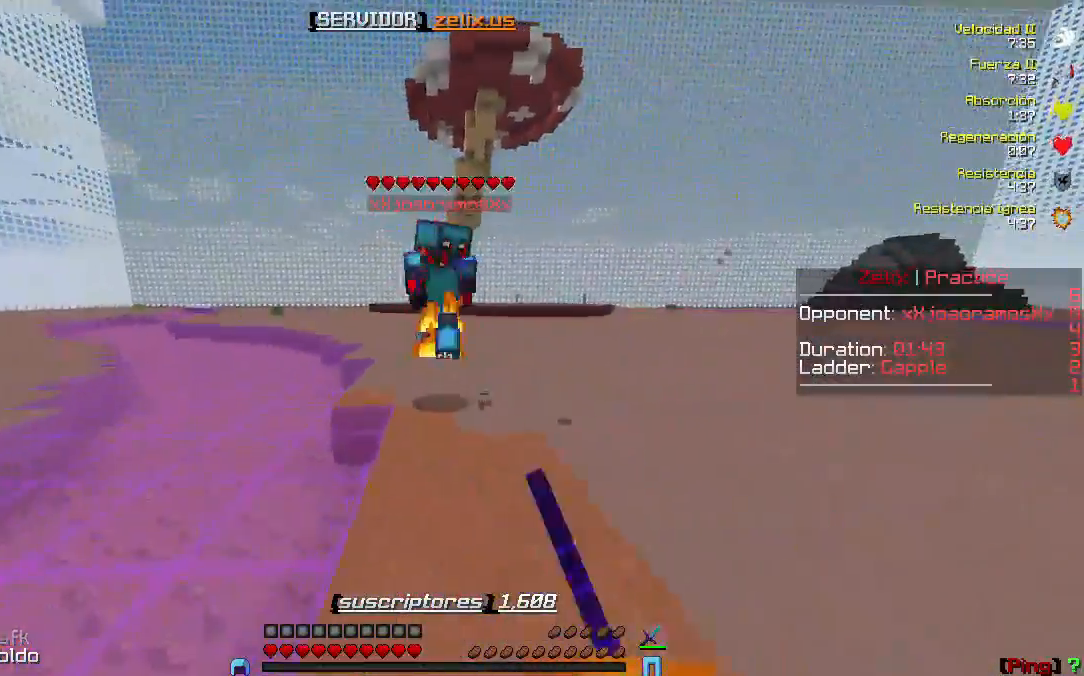
{"keys": ["w"], "events": []}
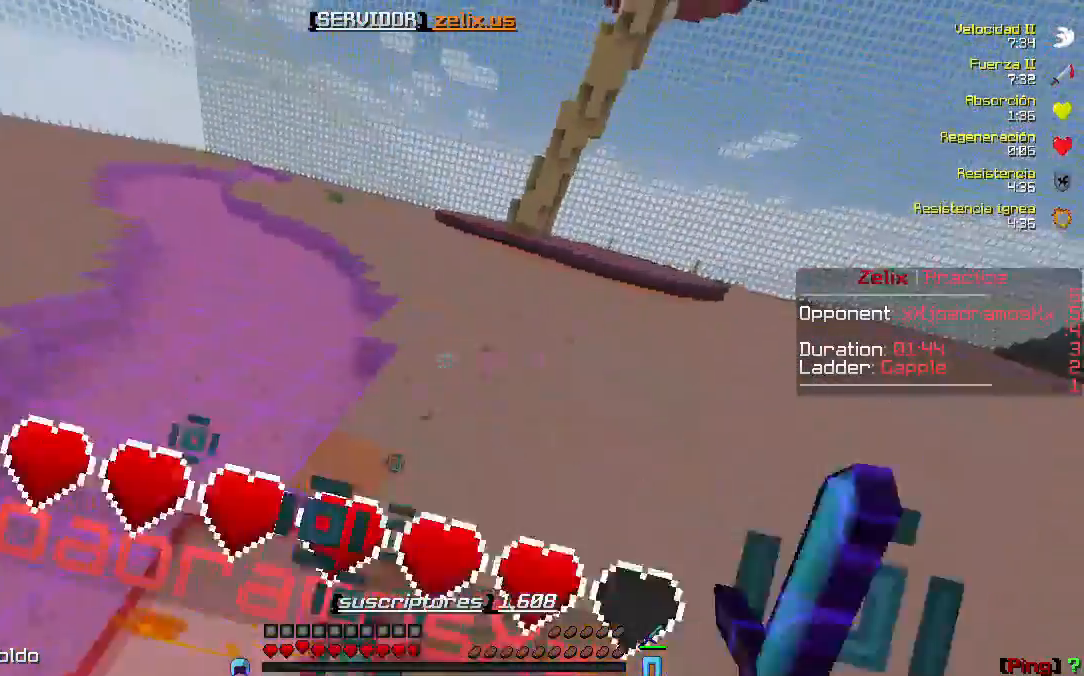
{"keys": ["w"], "events": []}
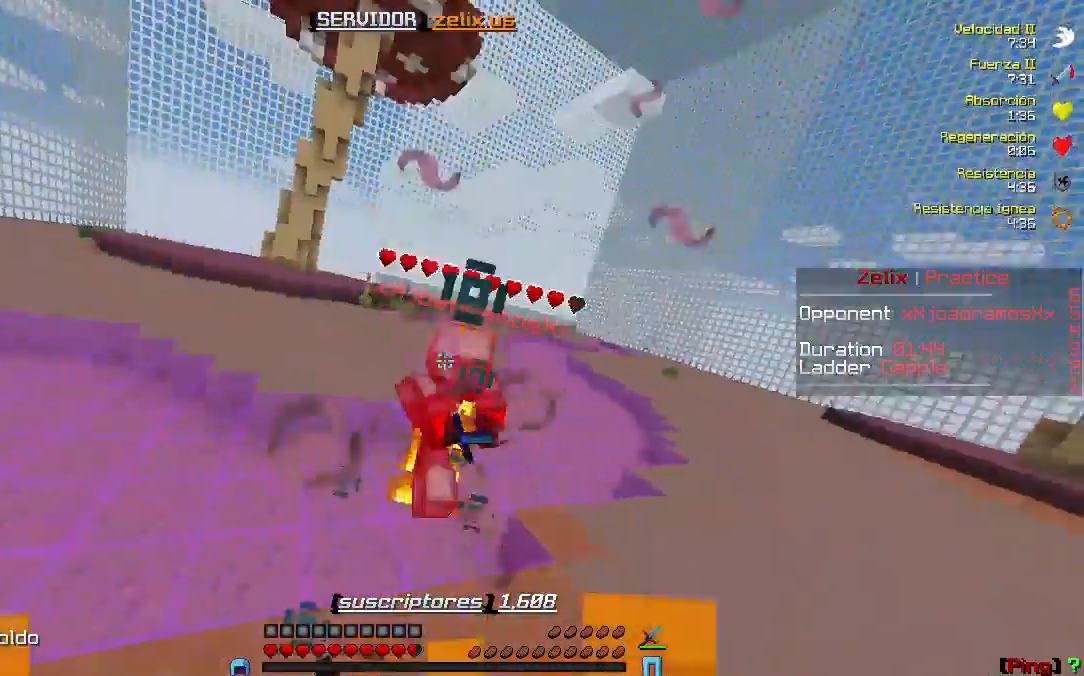
{"keys": ["w"], "events": [[33, "d", "down"], [467, "d", "up"]]}
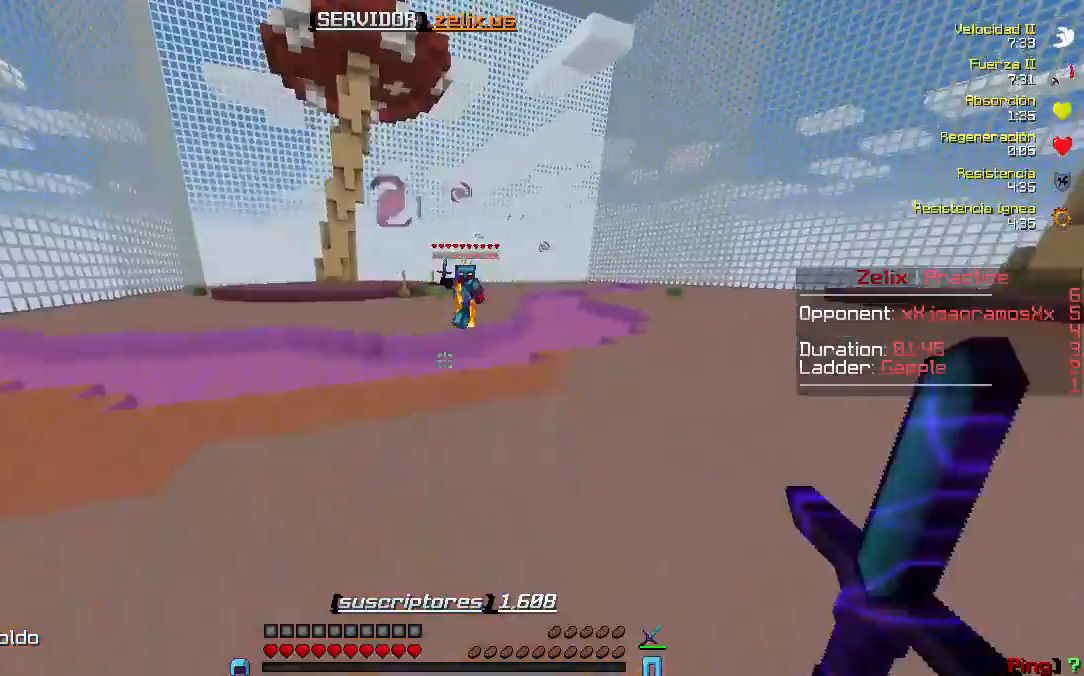
{"keys": ["w"], "events": []}
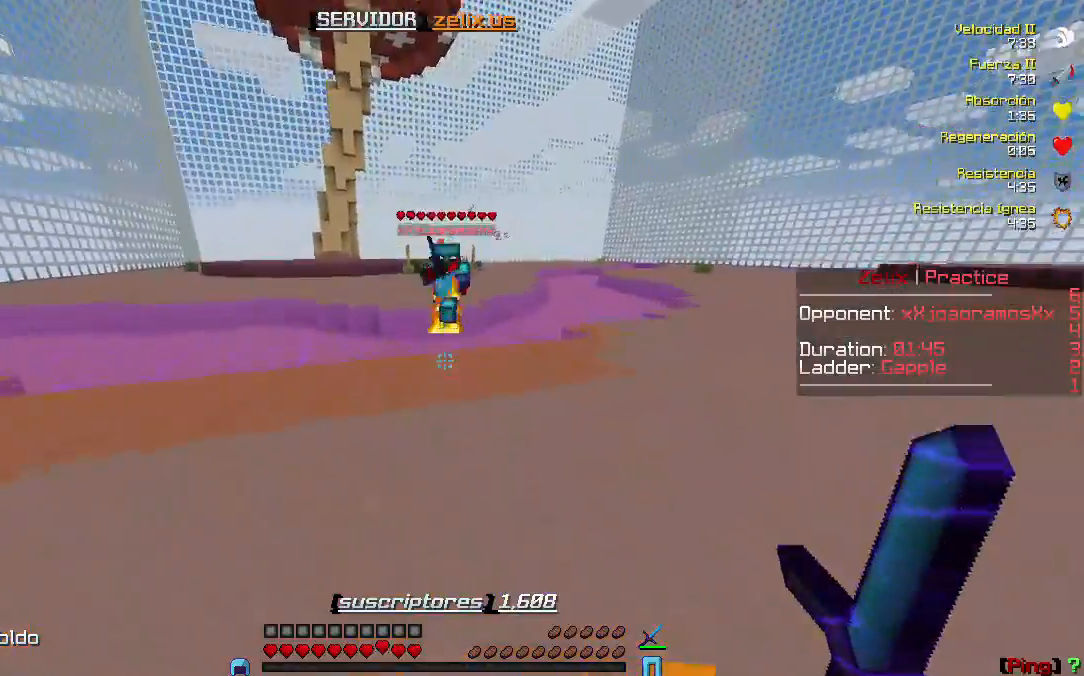
{"keys": ["w"], "events": []}
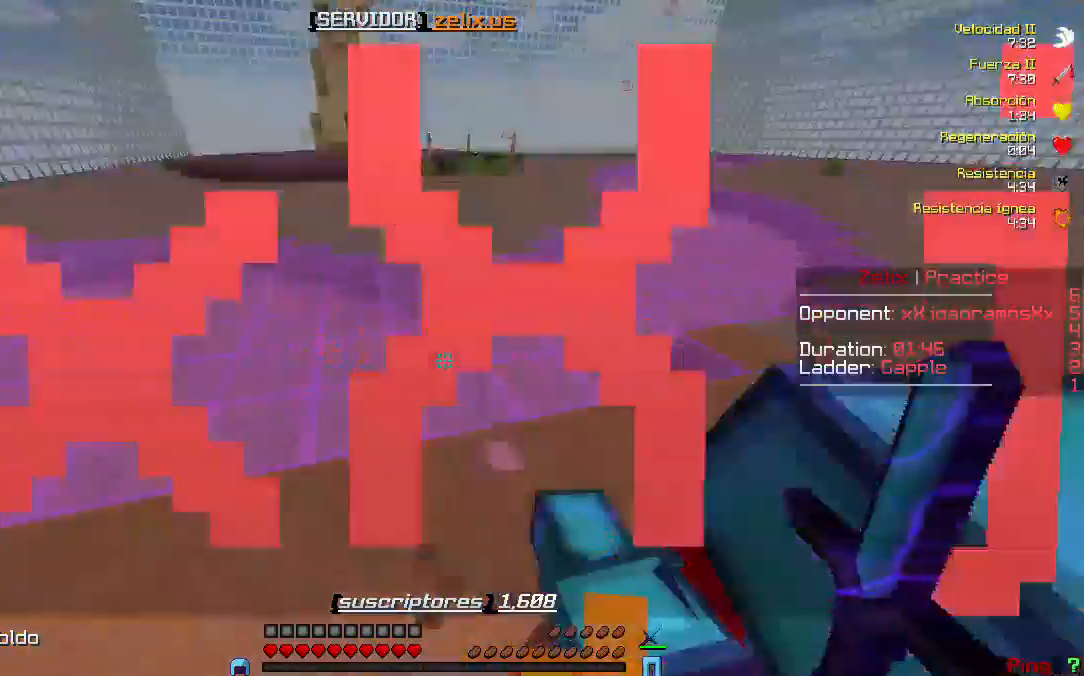
{"keys": ["w"], "events": []}
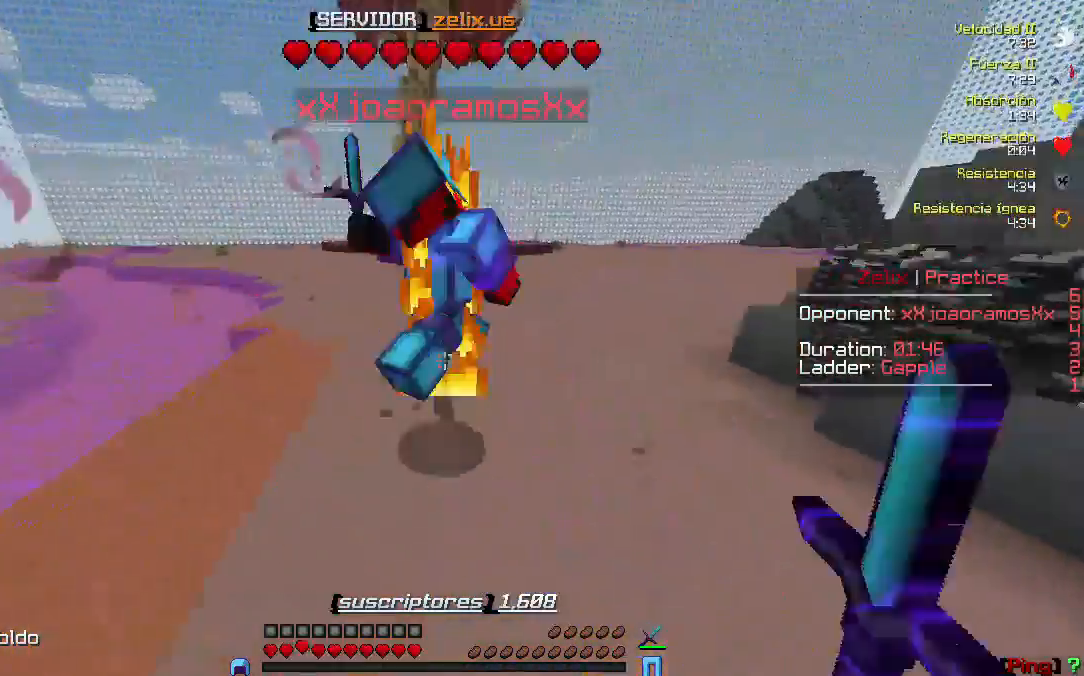
{"keys": ["w"], "events": []}
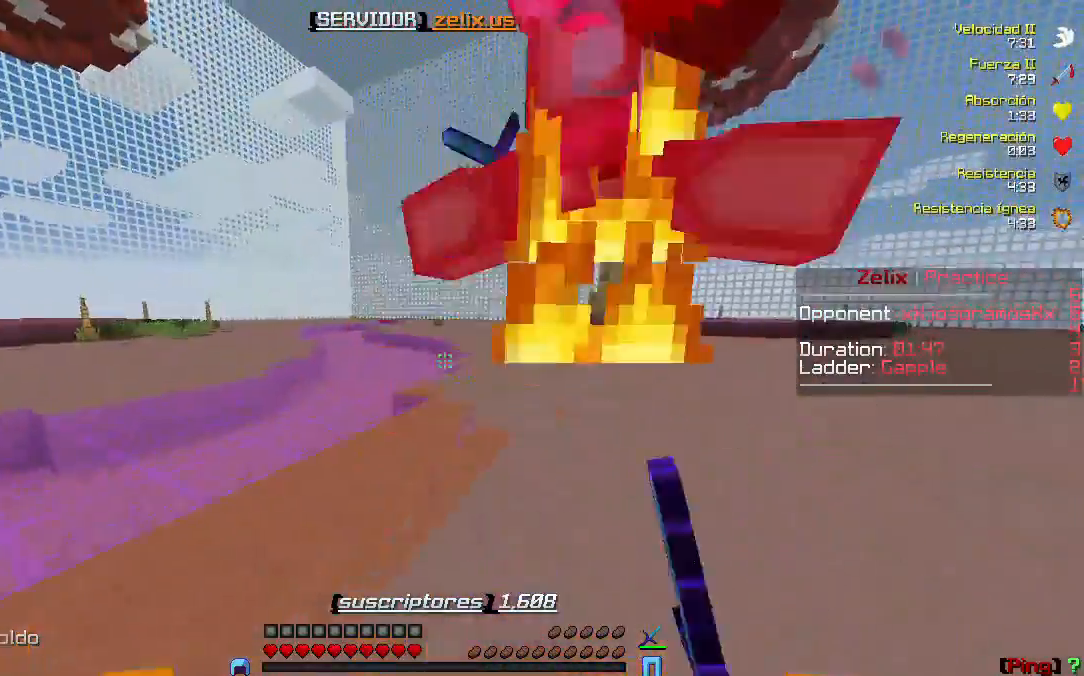
{"keys": ["d", "w"], "events": [[67, "d", "down"]]}
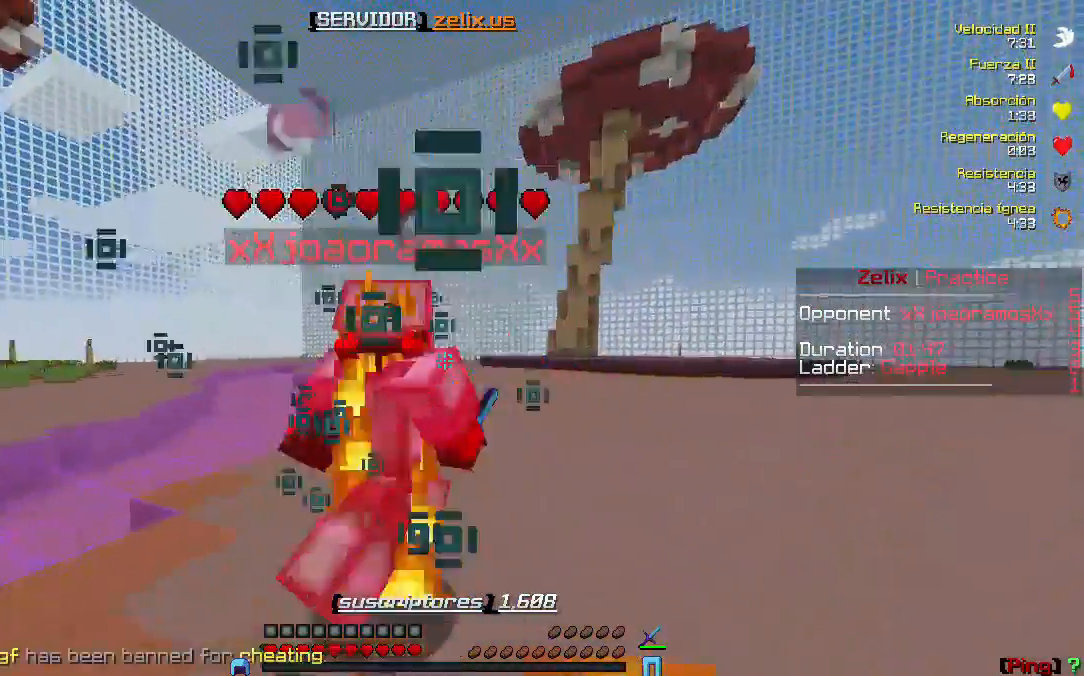
{"keys": [], "events": [[233, "d", "up"], [367, "w", "up"]]}
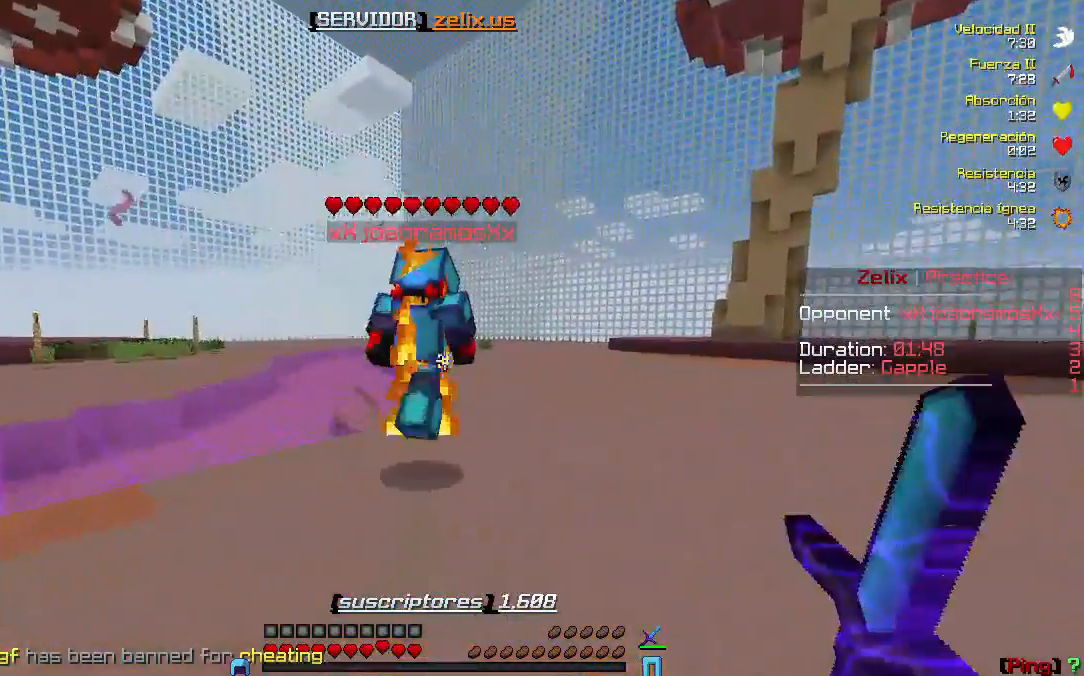
{"keys": ["w"], "events": [[33, "w", "down"]]}
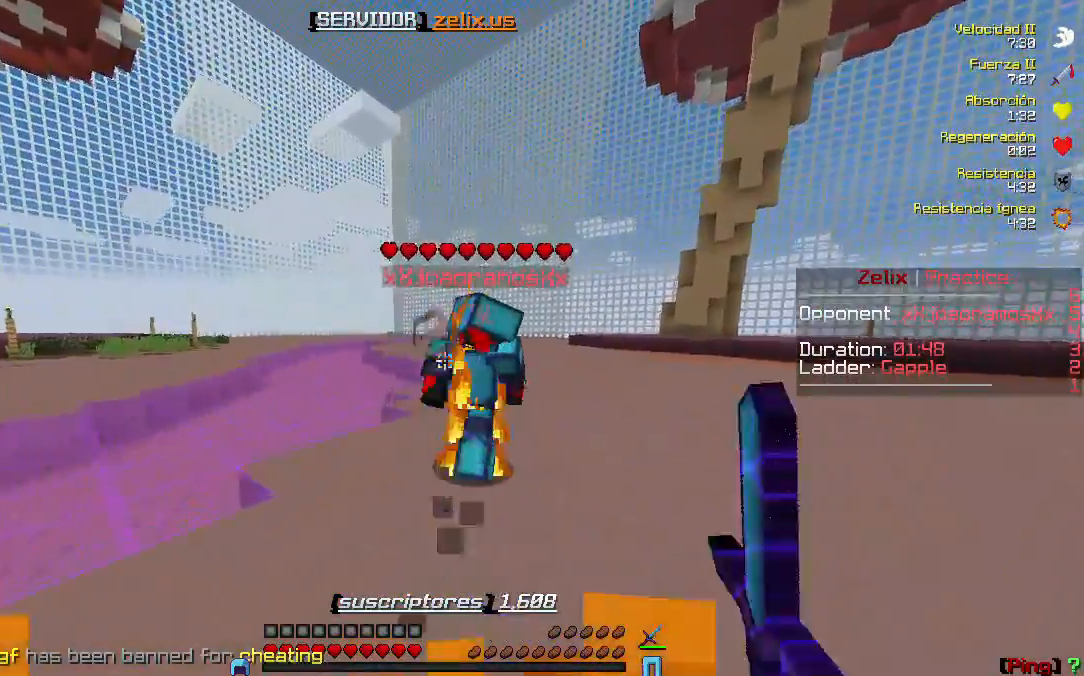
{"keys": ["w"], "events": []}
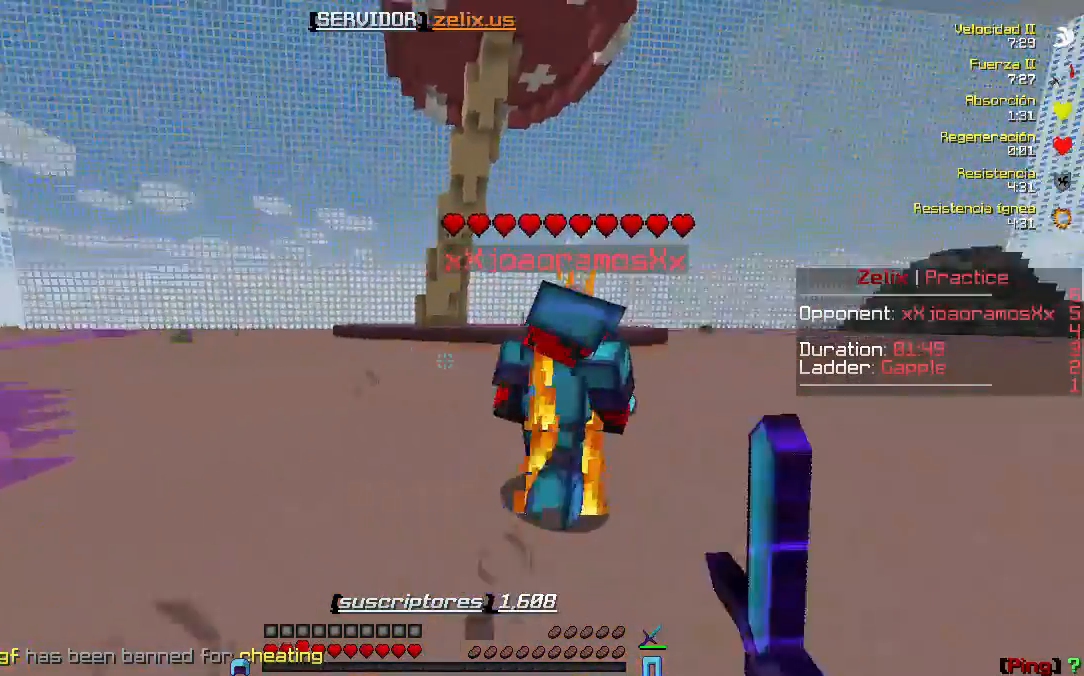
{"keys": ["w"], "events": []}
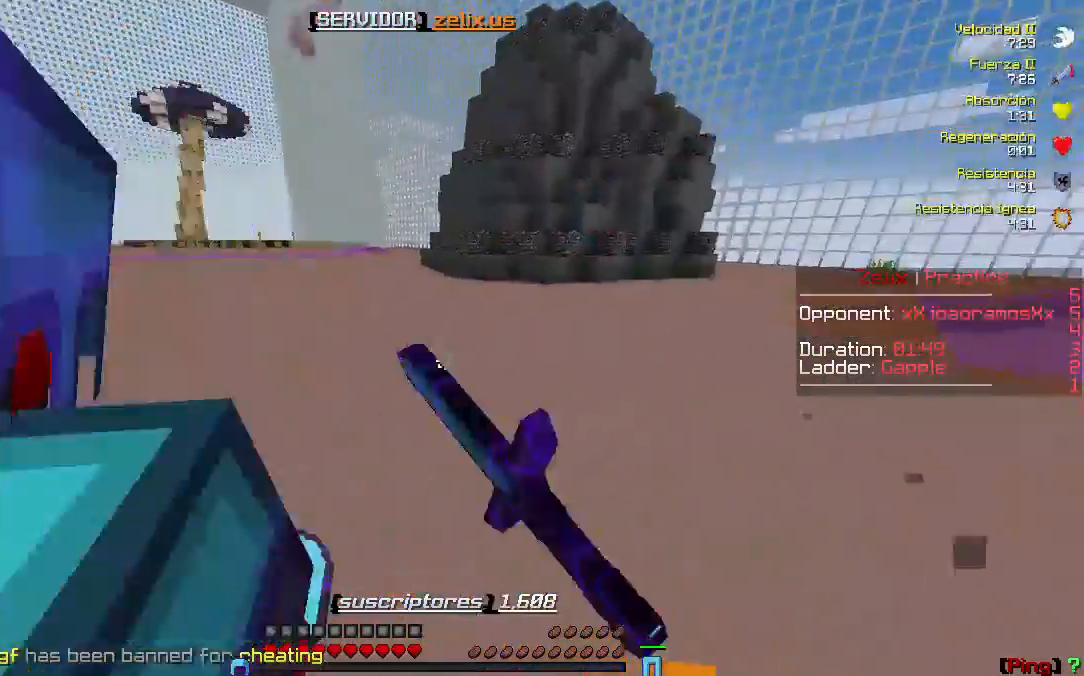
{"keys": ["w"], "events": [[67, "w", "up"], [433, "w", "down"]]}
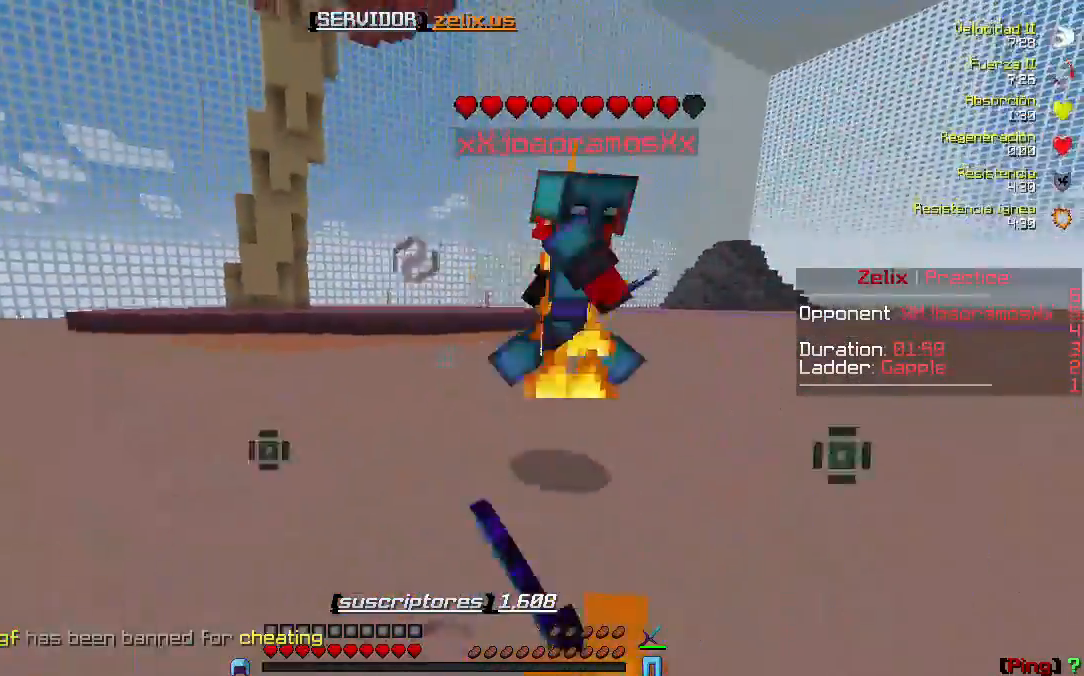
{"keys": ["w"], "events": []}
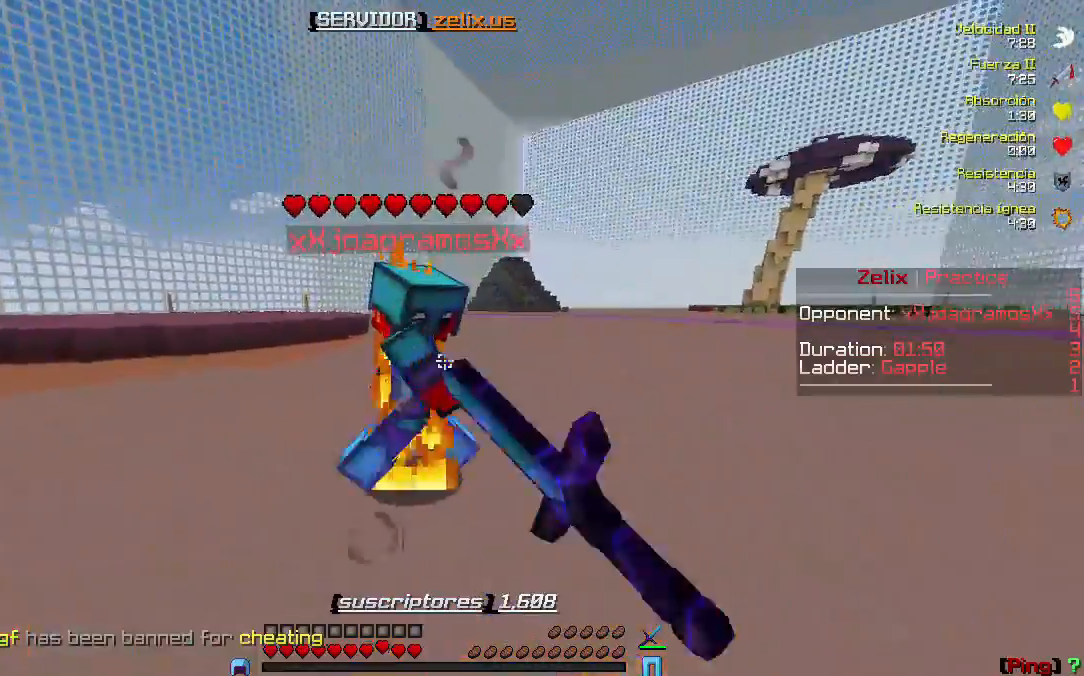
{"keys": ["w"], "events": [[133, "w", "up"], [167, "w", "down"]]}
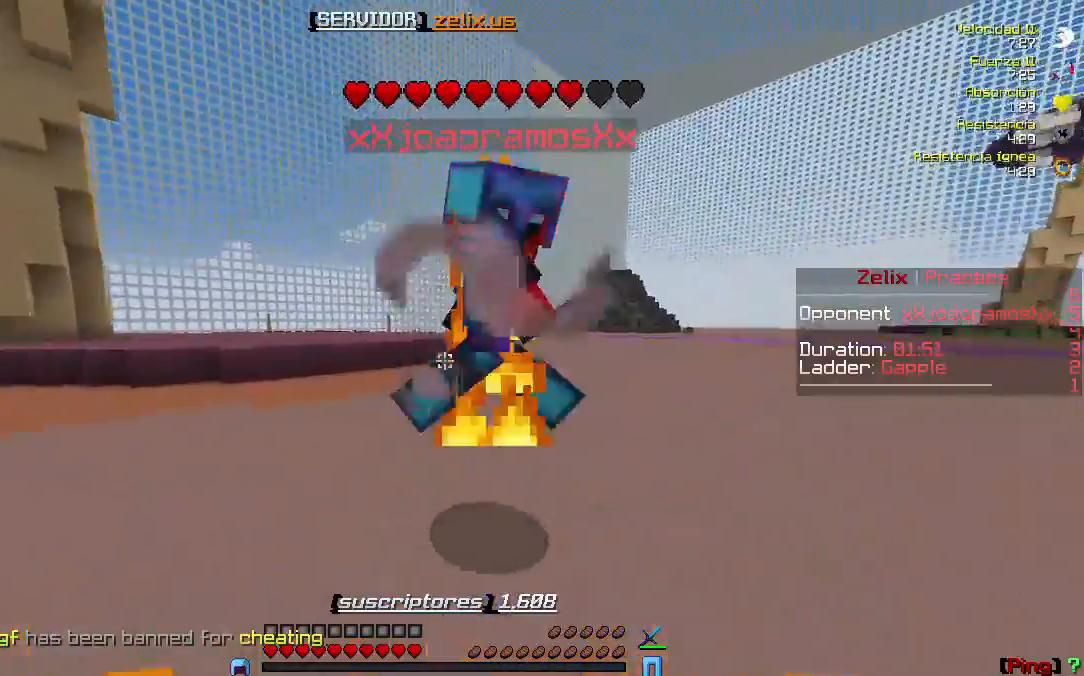
{"keys": ["w"], "events": []}
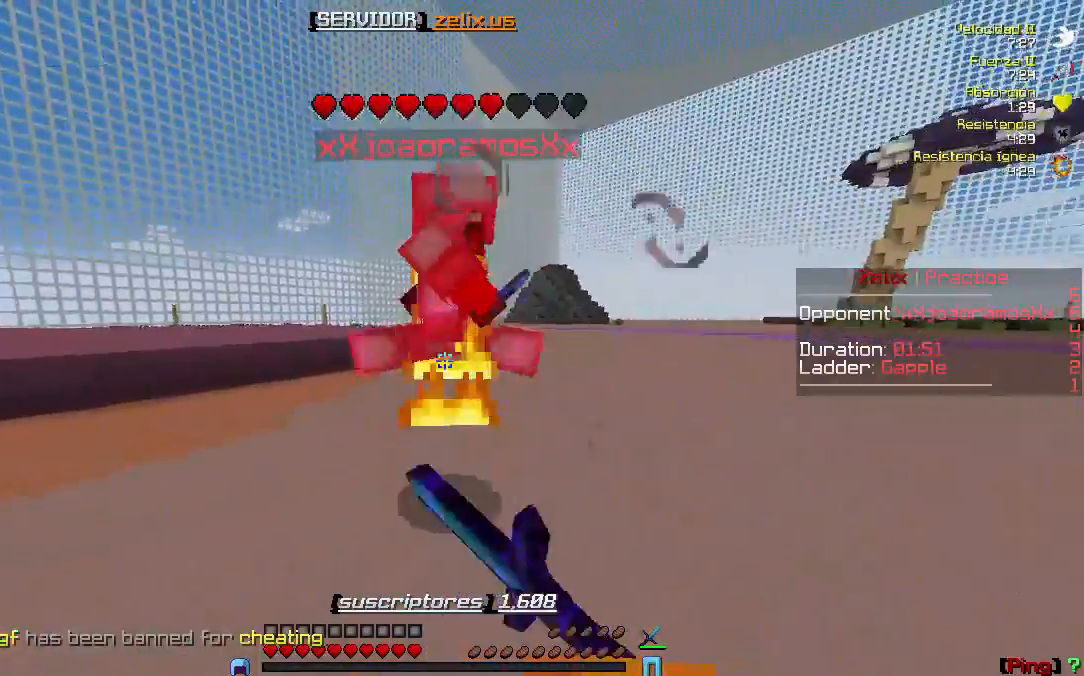
{"keys": ["w"], "events": []}
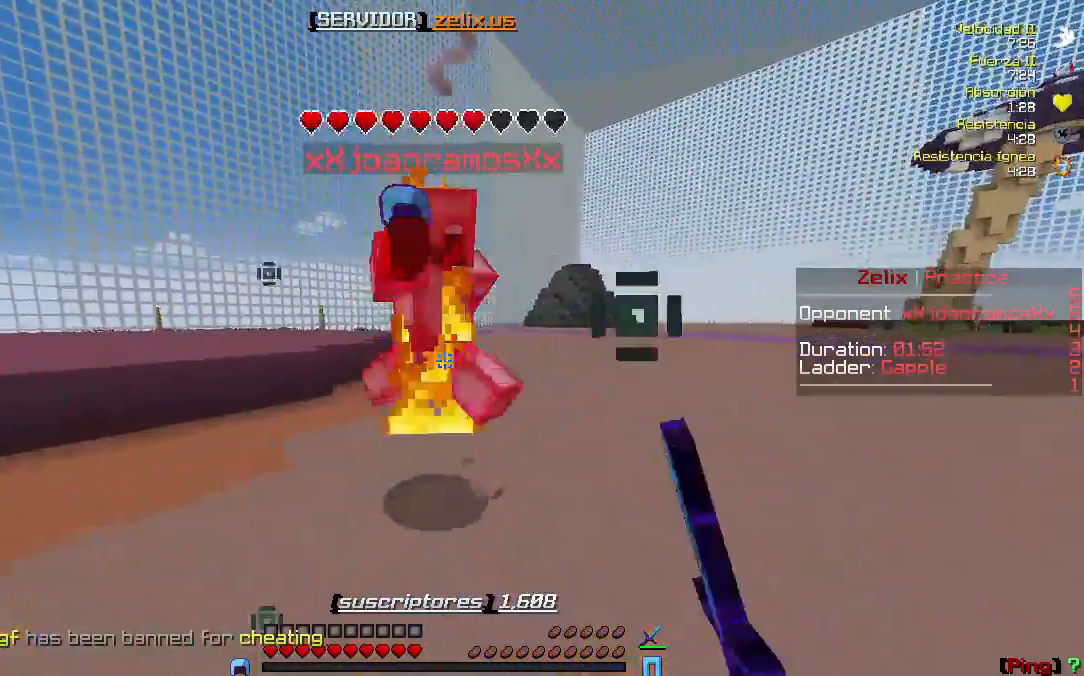
{"keys": ["w"], "events": []}
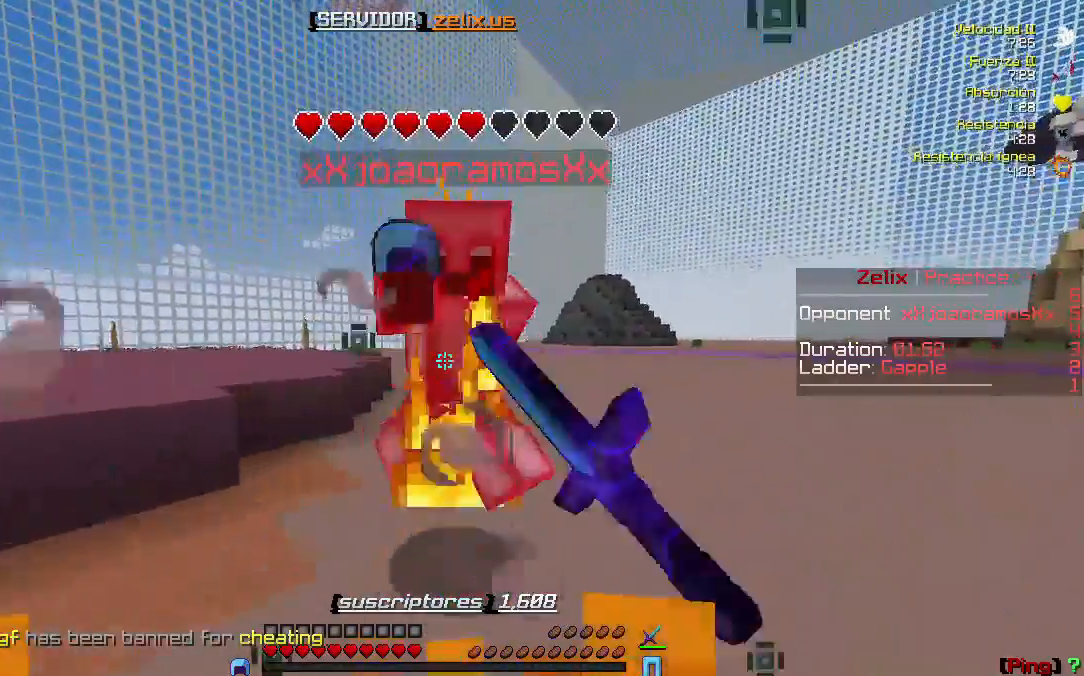
{"keys": ["w"], "events": []}
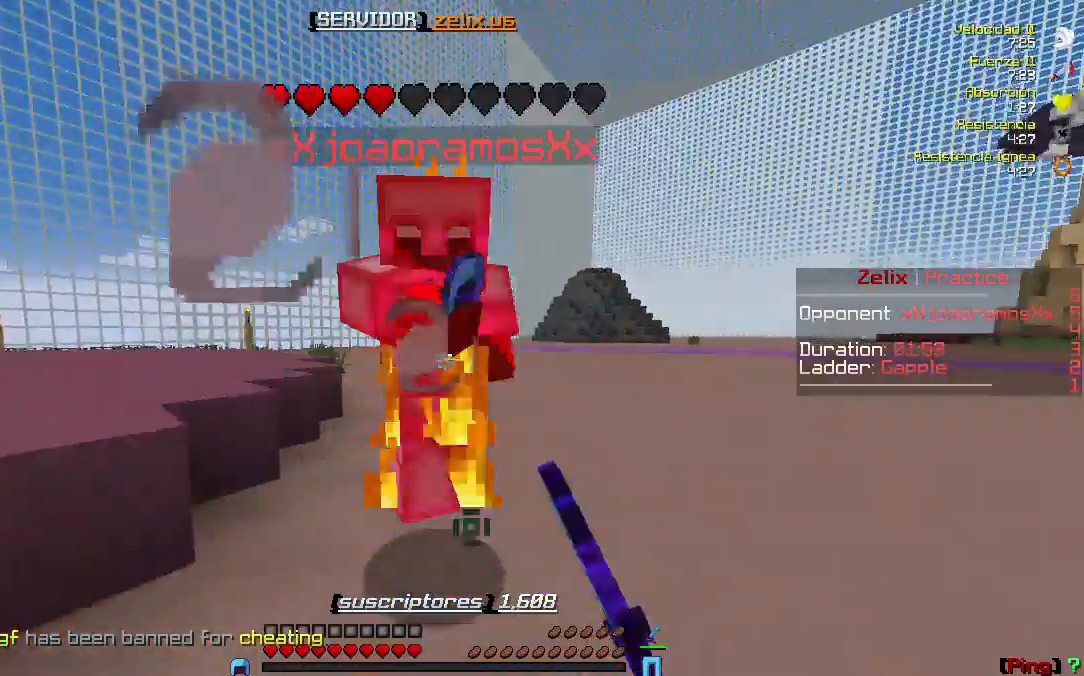
{"keys": ["w"], "events": []}
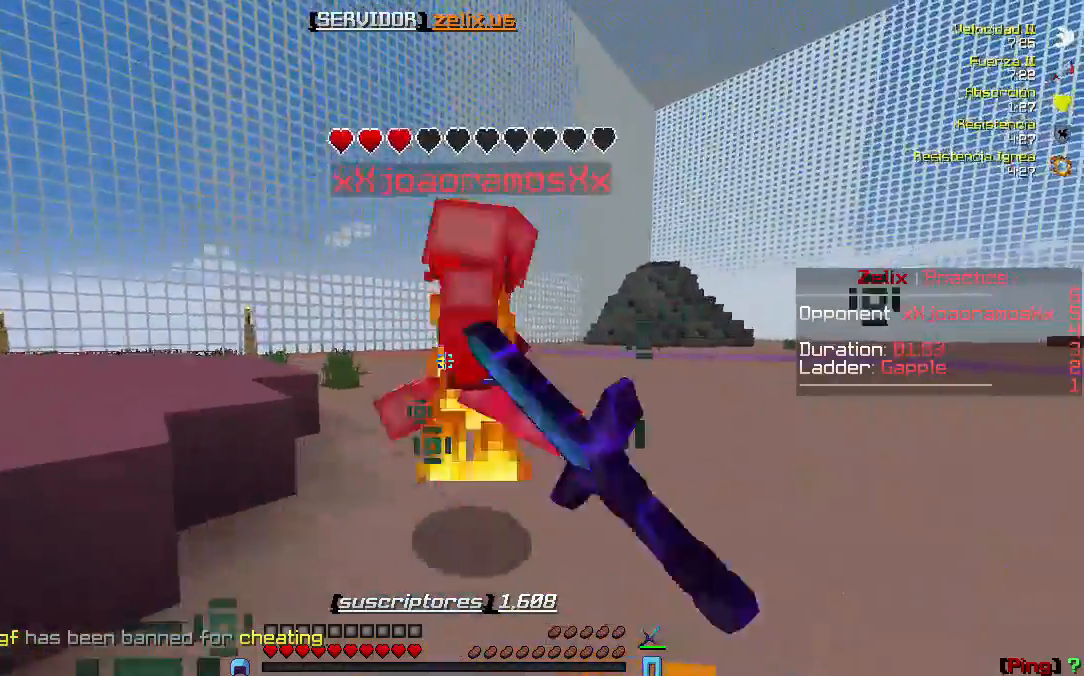
{"keys": ["w"], "events": []}
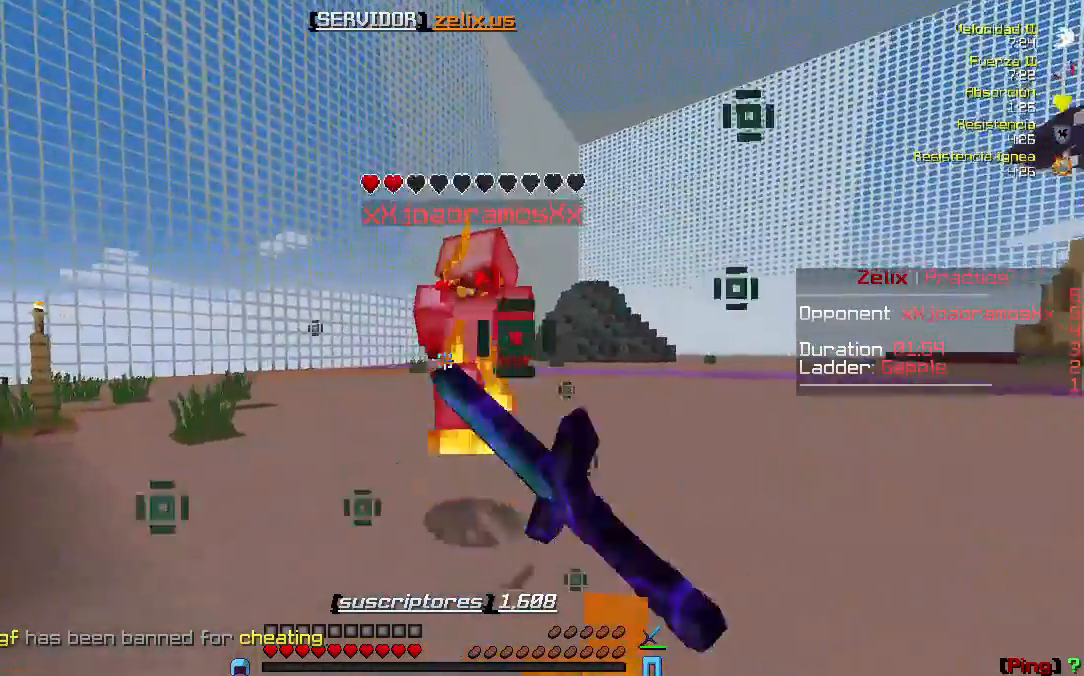
{"keys": ["w"], "events": []}
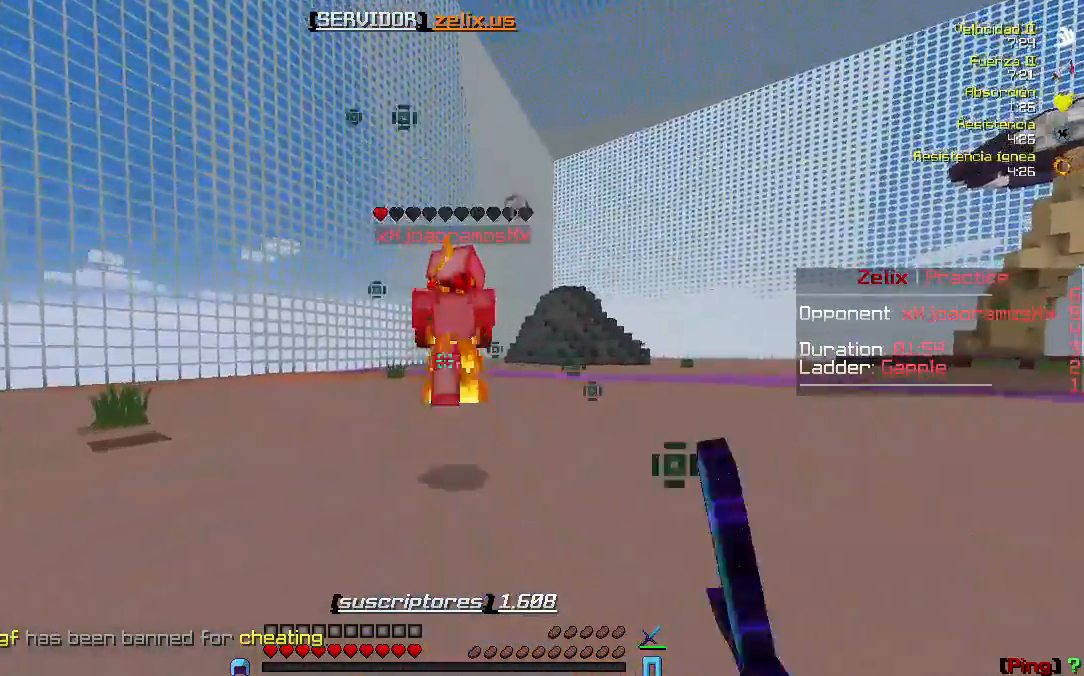
{"keys": ["w"], "events": []}
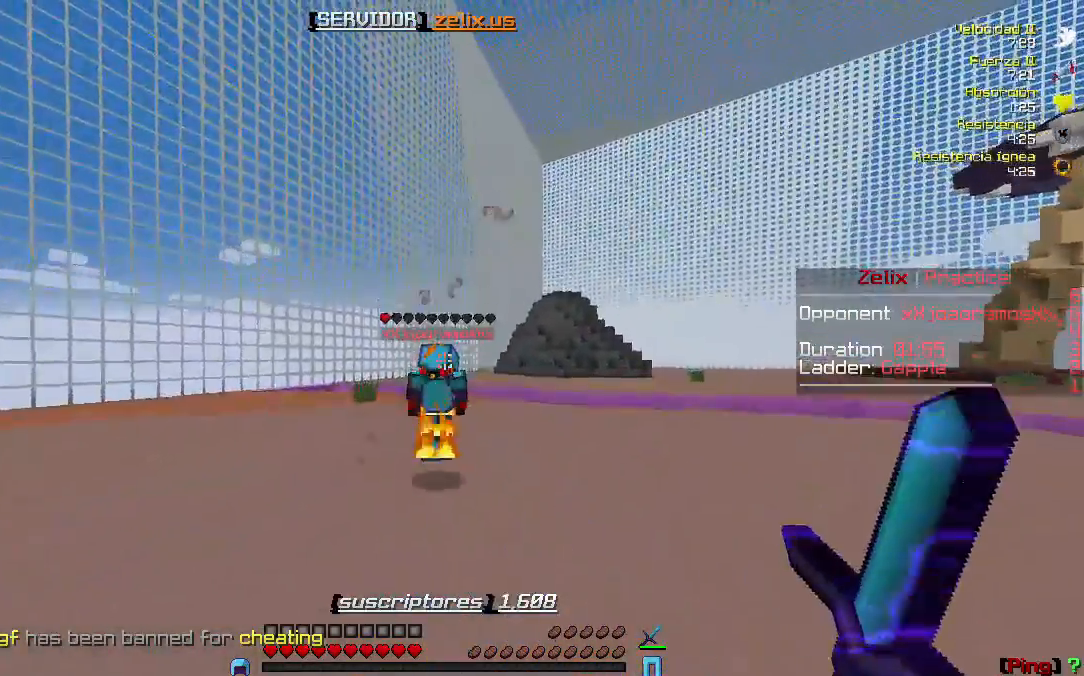
{"keys": ["w"], "events": []}
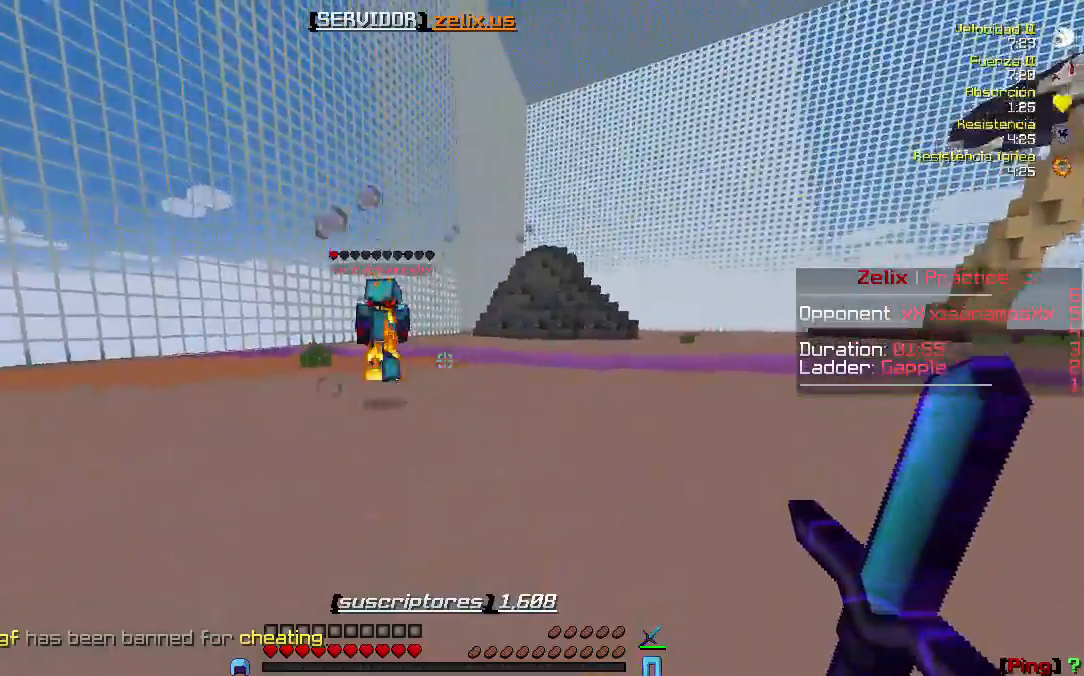
{"keys": ["w"], "events": []}
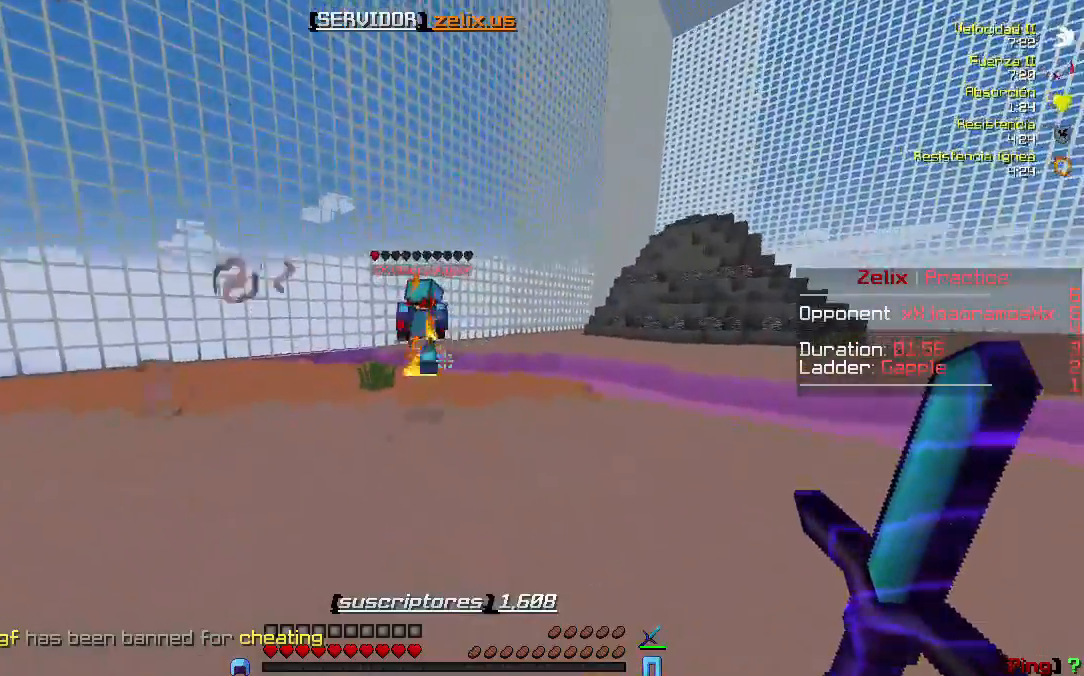
{"keys": ["w"], "events": []}
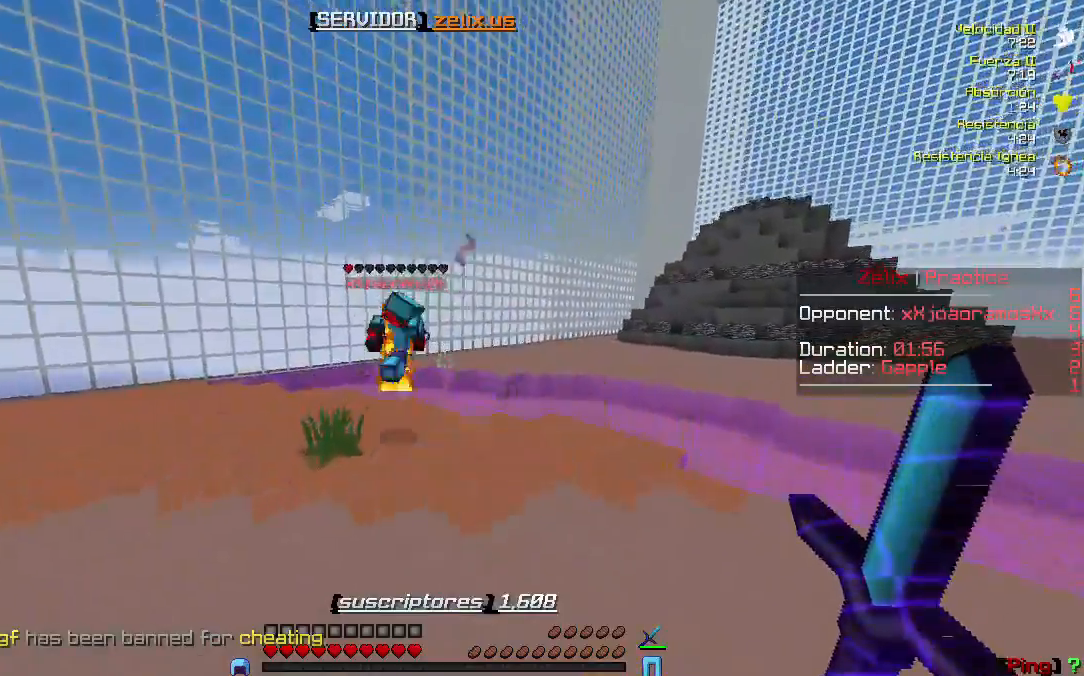
{"keys": ["w"], "events": []}